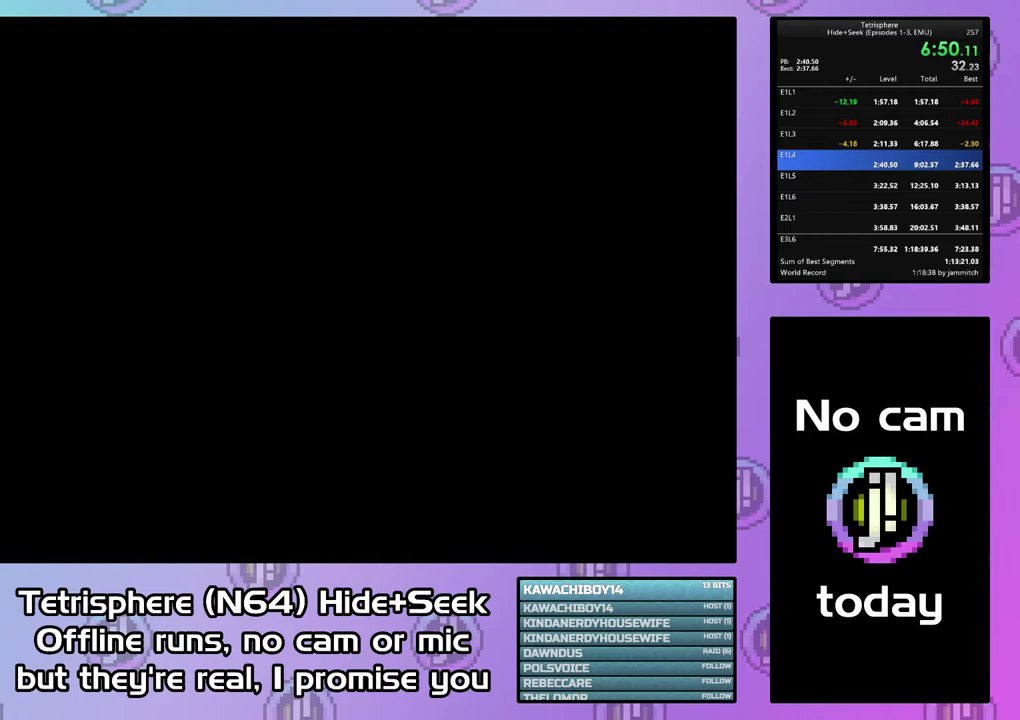
Gameplay with a controller (PlayStation layout); each line is a JSON object with the inputs held at the frame after it. "events" lists button and stick changes between this image and that frame as [ms after this image, input, new state], when the widget could be followed in between. Not read: L3 R3 left_stick.
{"buttons": [], "right_stick": "center", "events": [[67, "CIRCLE", "up"], [67, "CROSS", "up"], [133, "CIRCLE", "down"], [133, "CROSS", "down"], [233, "CIRCLE", "up"], [233, "CROSS", "up"], [300, "CROSS", "down"], [400, "CIRCLE", "down"], [500, "CIRCLE", "up"], [500, "CROSS", "up"]]}
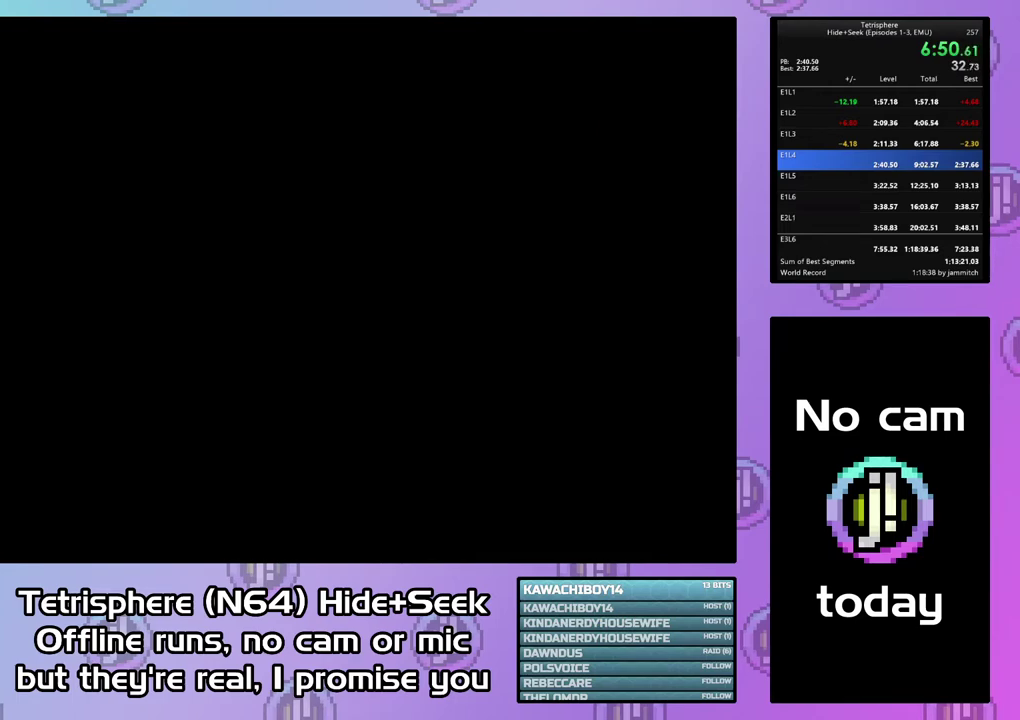
{"buttons": ["CIRCLE"], "right_stick": "center", "events": [[67, "CIRCLE", "down"], [67, "CROSS", "down"], [133, "CIRCLE", "up"], [133, "CROSS", "up"], [200, "CIRCLE", "down"], [233, "CROSS", "down"], [300, "CROSS", "up"], [367, "CROSS", "down"], [433, "CIRCLE", "up"], [433, "CROSS", "up"], [500, "CIRCLE", "down"]]}
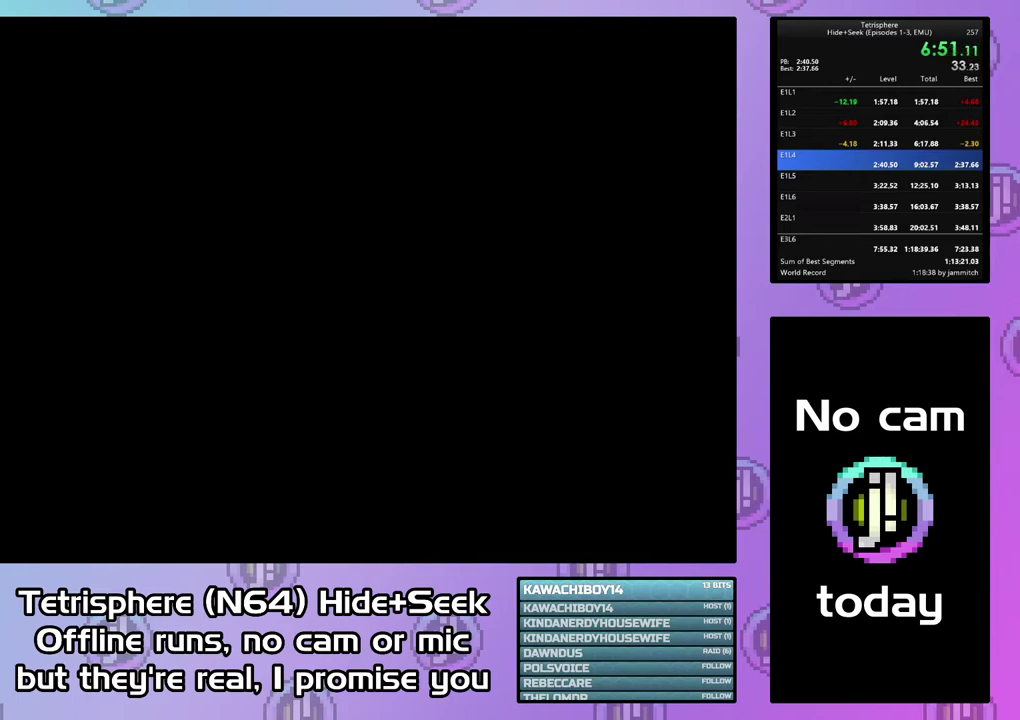
{"buttons": ["CROSS", "CIRCLE"], "right_stick": "center", "events": [[33, "CROSS", "down"], [100, "CIRCLE", "up"], [100, "CROSS", "up"], [167, "CIRCLE", "down"], [167, "CROSS", "down"], [267, "CIRCLE", "up"], [267, "CROSS", "up"], [333, "CIRCLE", "down"], [333, "CROSS", "down"], [433, "CIRCLE", "up"], [433, "CROSS", "up"], [500, "CIRCLE", "down"], [500, "CROSS", "down"]]}
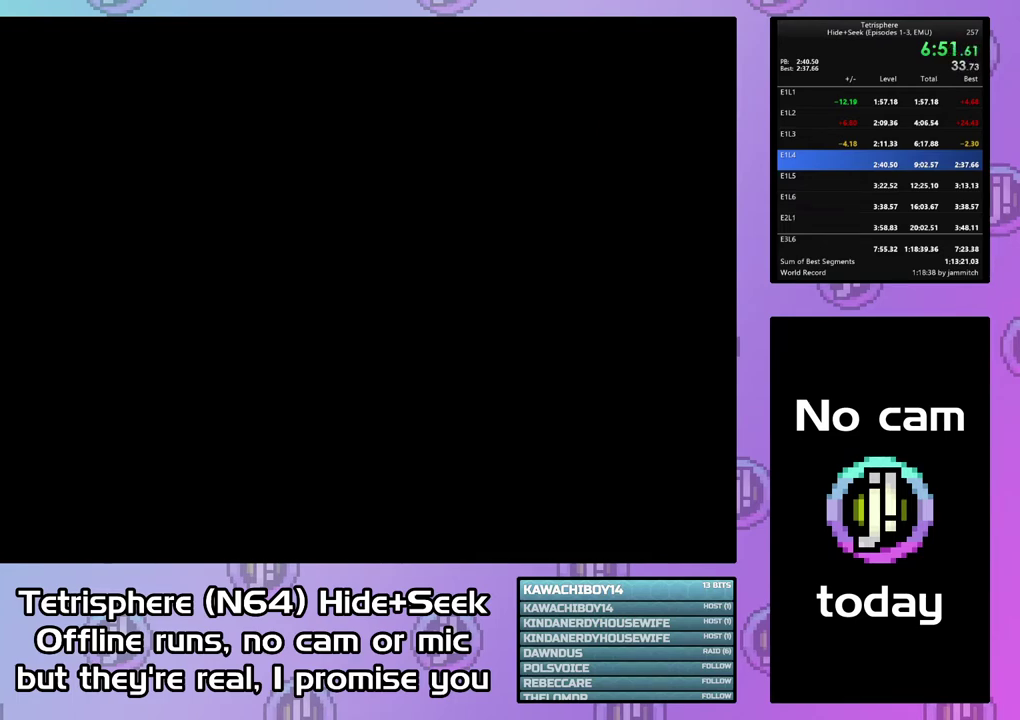
{"buttons": ["CROSS", "CIRCLE"], "right_stick": "center", "events": [[67, "CROSS", "up"], [100, "CIRCLE", "up"], [167, "CIRCLE", "down"], [167, "CROSS", "down"], [267, "CIRCLE", "up"], [267, "CROSS", "up"], [333, "CIRCLE", "down"], [333, "CROSS", "down"], [433, "CIRCLE", "up"], [433, "CROSS", "up"], [500, "CIRCLE", "down"], [500, "CROSS", "down"]]}
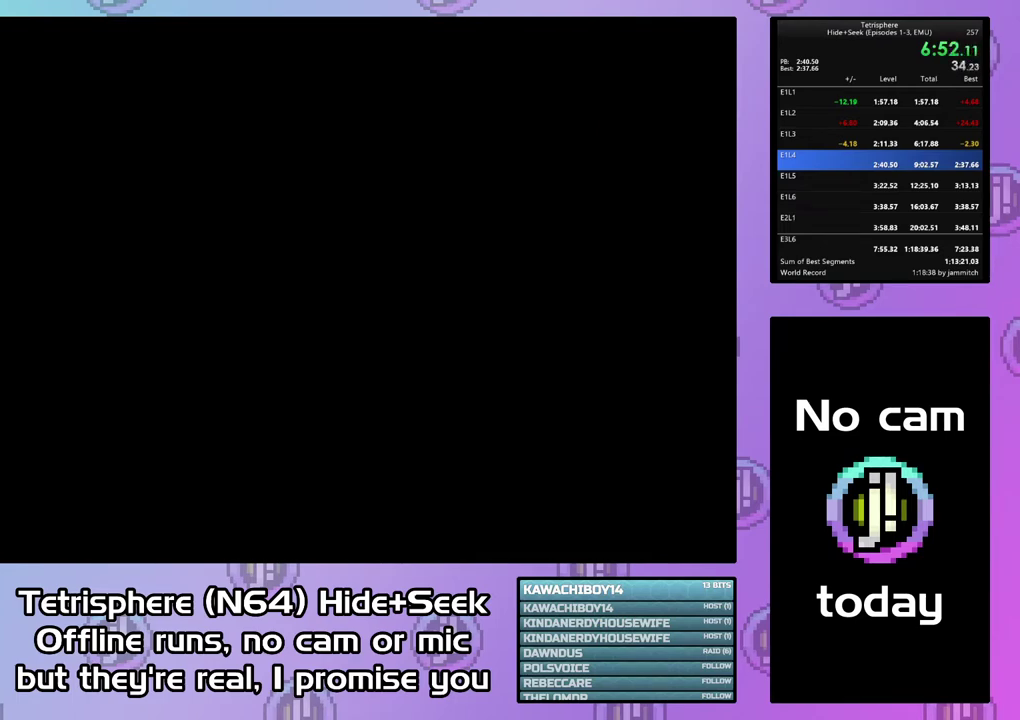
{"buttons": ["CROSS", "CIRCLE"], "right_stick": "center", "events": [[100, "CIRCLE", "up"], [100, "CROSS", "up"], [167, "CIRCLE", "down"], [167, "CROSS", "down"], [267, "CIRCLE", "up"], [267, "CROSS", "up"], [333, "CIRCLE", "down"], [333, "CROSS", "down"], [433, "CIRCLE", "up"], [433, "CROSS", "up"], [500, "CIRCLE", "down"], [500, "CROSS", "down"]]}
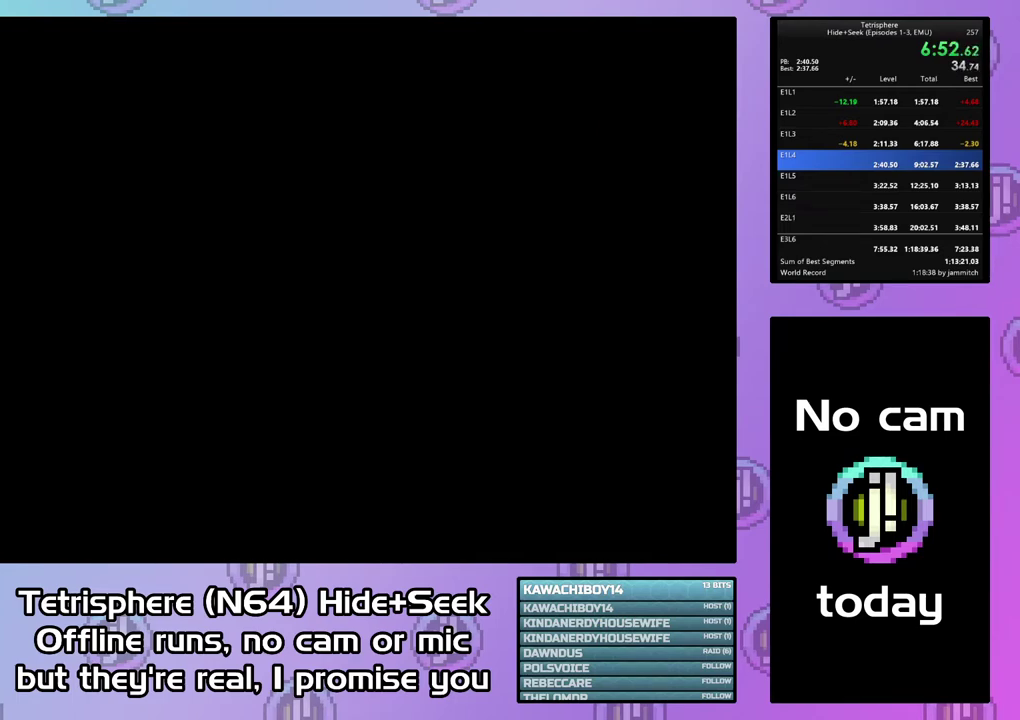
{"buttons": ["CROSS", "CIRCLE"], "right_stick": "center", "events": [[100, "CIRCLE", "up"], [100, "CROSS", "up"], [167, "CIRCLE", "down"], [167, "CROSS", "down"], [267, "CIRCLE", "up"], [267, "CROSS", "up"], [333, "CIRCLE", "down"], [333, "CROSS", "down"], [433, "CIRCLE", "up"], [433, "CROSS", "up"], [500, "CIRCLE", "down"], [500, "CROSS", "down"]]}
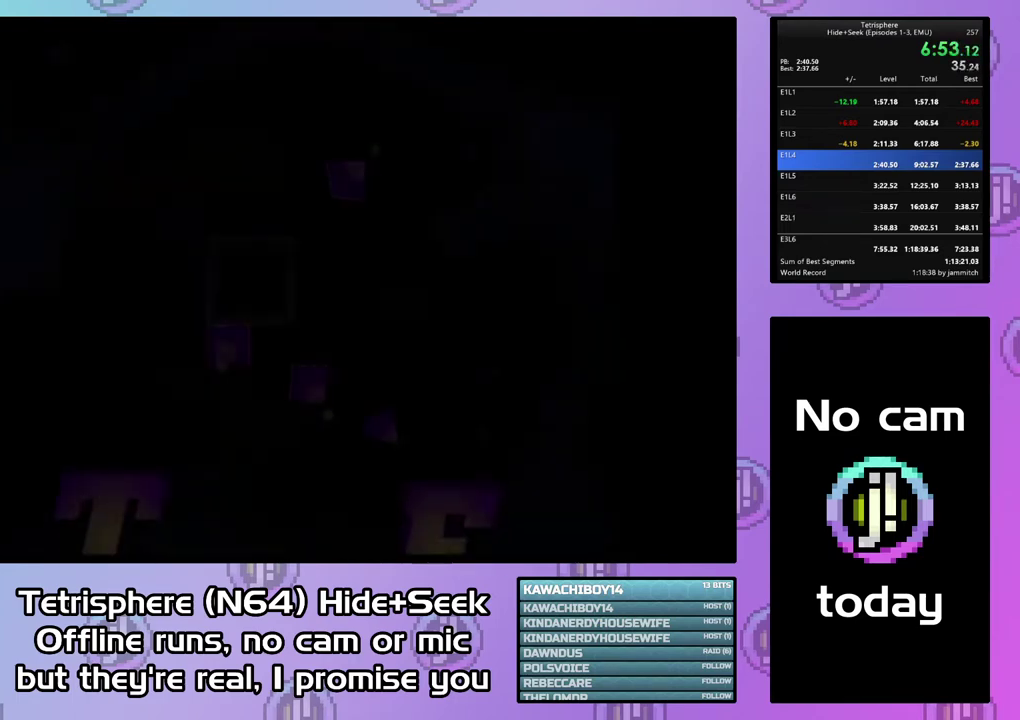
{"buttons": ["CROSS", "CIRCLE"], "right_stick": "center", "events": [[100, "CIRCLE", "up"], [100, "CROSS", "up"], [167, "CIRCLE", "down"], [167, "CROSS", "down"], [267, "CIRCLE", "up"], [267, "CROSS", "up"], [333, "CIRCLE", "down"], [333, "CROSS", "down"], [433, "CIRCLE", "up"], [433, "CROSS", "up"], [500, "CIRCLE", "down"], [500, "CROSS", "down"]]}
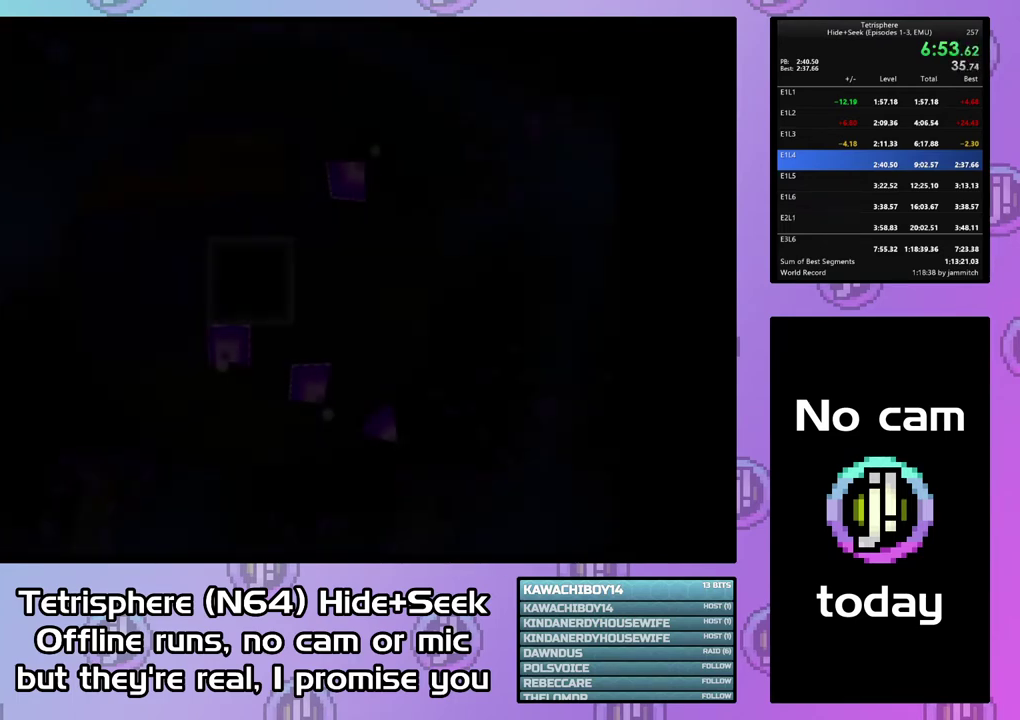
{"buttons": [], "right_stick": "center", "events": [[33, "CROSS", "up"], [67, "CIRCLE", "up"], [400, "DPAD_RIGHT", "down"], [467, "DPAD_RIGHT", "up"]]}
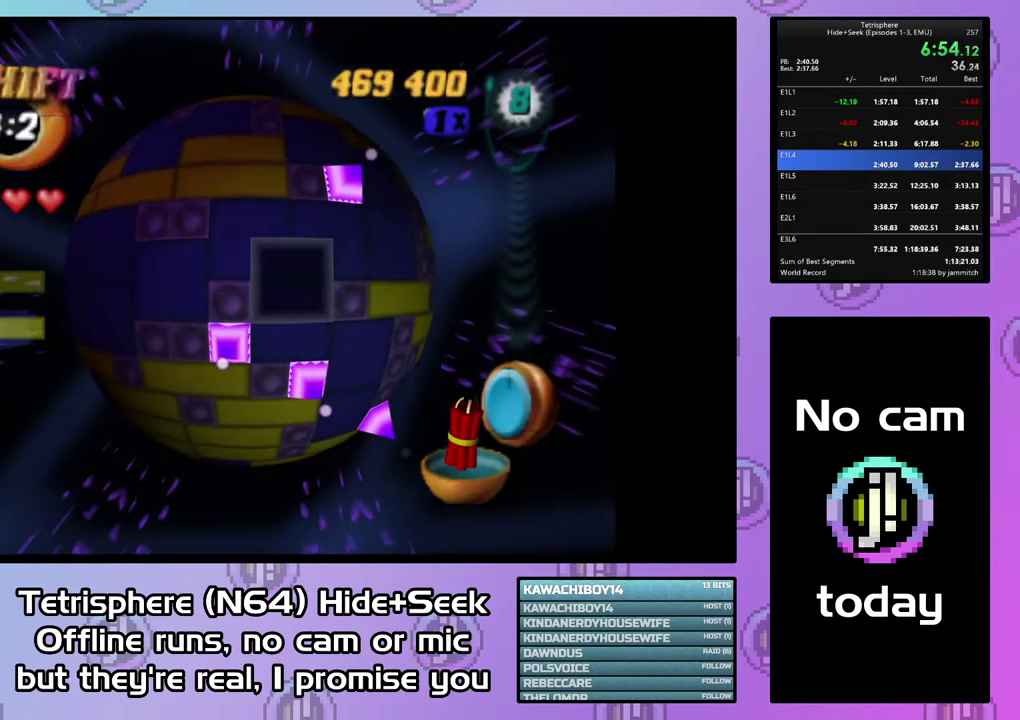
{"buttons": [], "right_stick": "center", "events": [[167, "DPAD_UP", "down"], [233, "DPAD_UP", "up"], [367, "DPAD_RIGHT", "down"], [467, "DPAD_RIGHT", "up"]]}
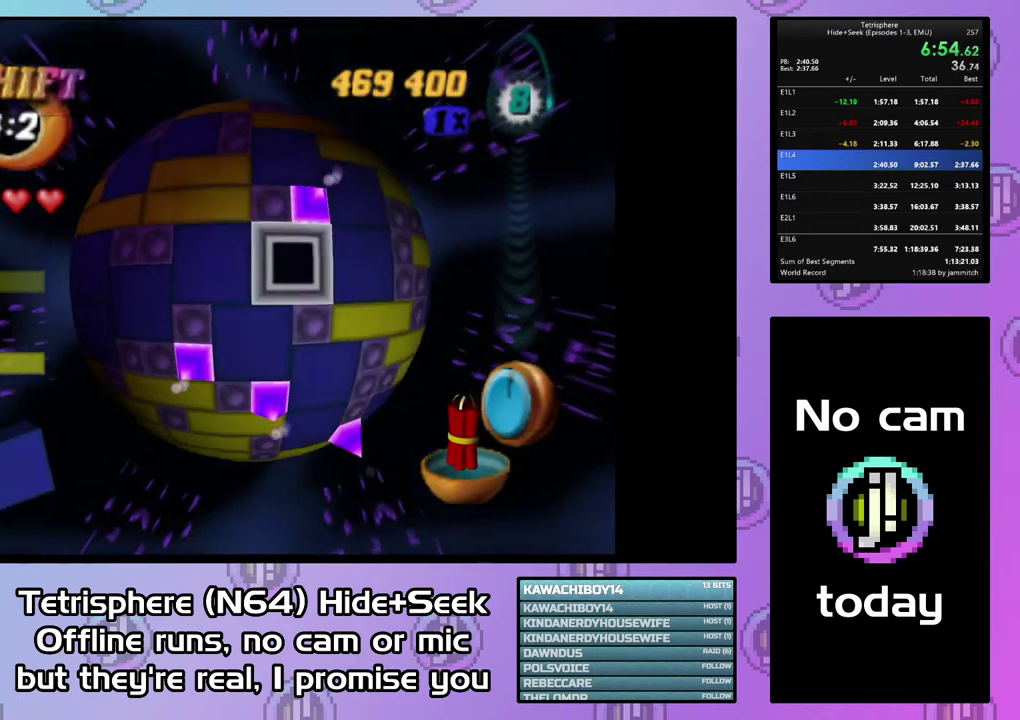
{"buttons": [], "right_stick": "center", "events": [[100, "CIRCLE", "down"], [200, "CIRCLE", "up"], [267, "DPAD_DOWN", "down"], [333, "DPAD_DOWN", "up"]]}
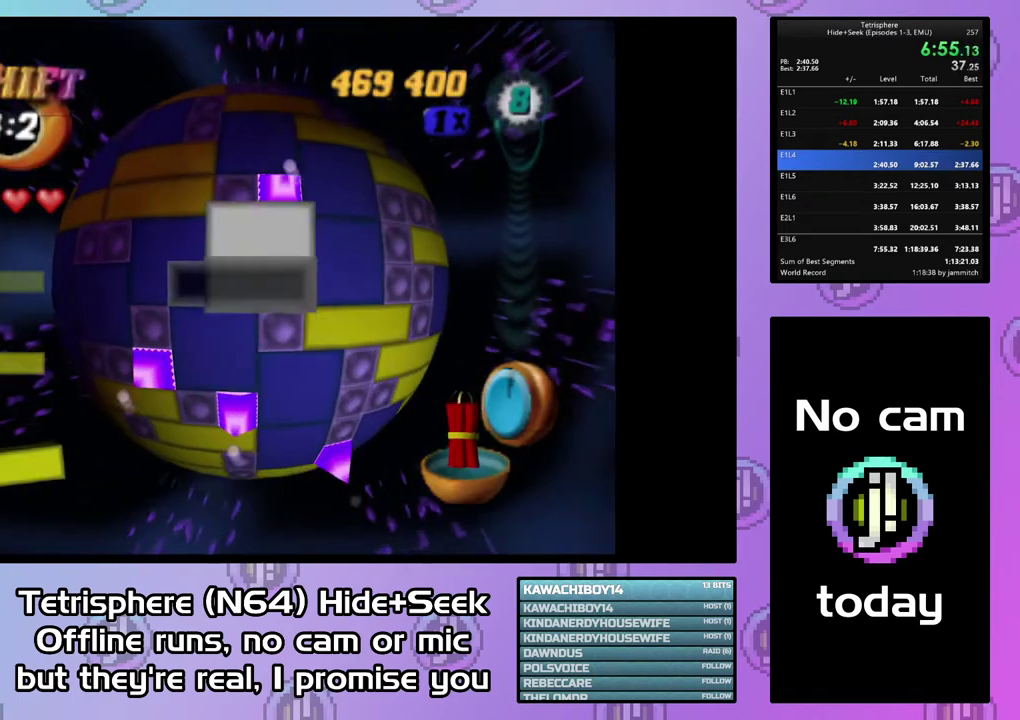
{"buttons": ["DPAD_UP"], "right_stick": "center", "events": [[67, "DPAD_LEFT", "down"], [133, "DPAD_LEFT", "up"], [333, "DPAD_UP", "down"], [433, "DPAD_UP", "up"], [500, "DPAD_UP", "down"]]}
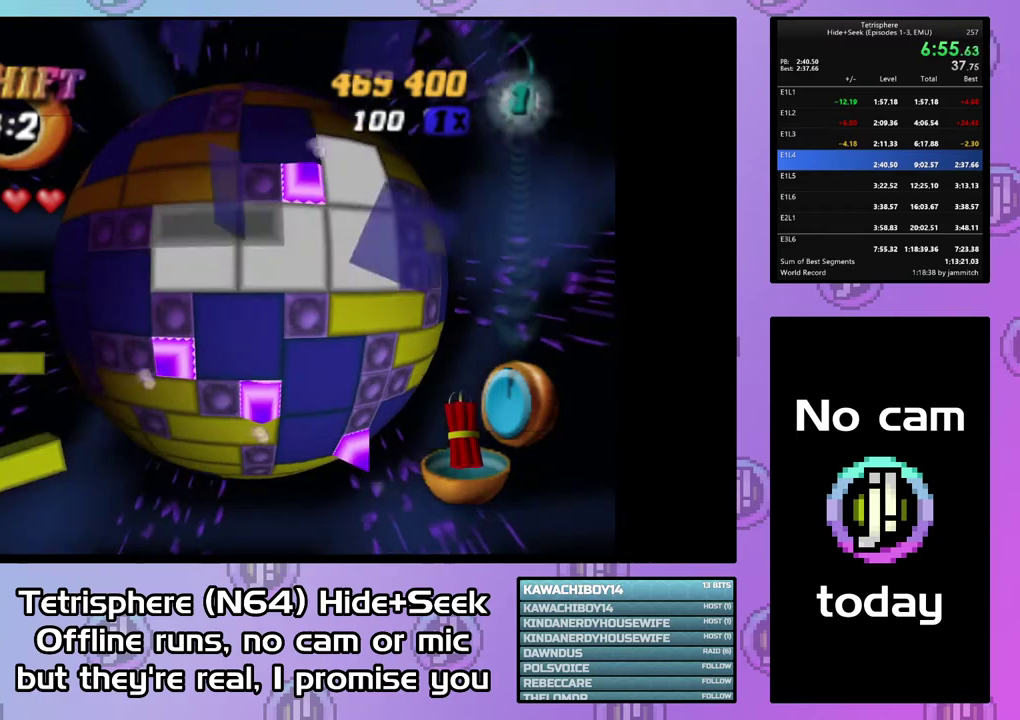
{"buttons": ["DPAD_RIGHT"], "right_stick": "center", "events": [[67, "DPAD_UP", "up"], [167, "DPAD_LEFT", "down"], [267, "CIRCLE", "down"], [267, "DPAD_LEFT", "up"], [400, "CIRCLE", "up"], [467, "DPAD_RIGHT", "down"]]}
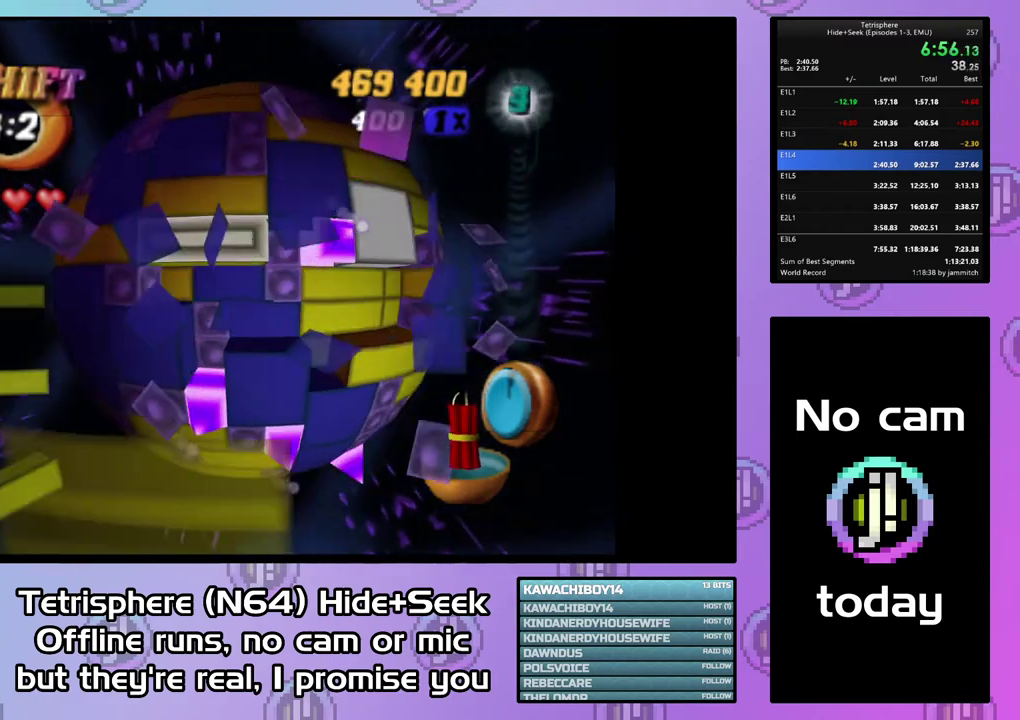
{"buttons": [], "right_stick": "center", "events": [[33, "DPAD_RIGHT", "up"], [133, "DPAD_RIGHT", "down"], [200, "DPAD_RIGHT", "up"], [300, "DPAD_DOWN", "down"], [367, "DPAD_DOWN", "up"], [433, "DPAD_DOWN", "down"], [500, "DPAD_DOWN", "up"]]}
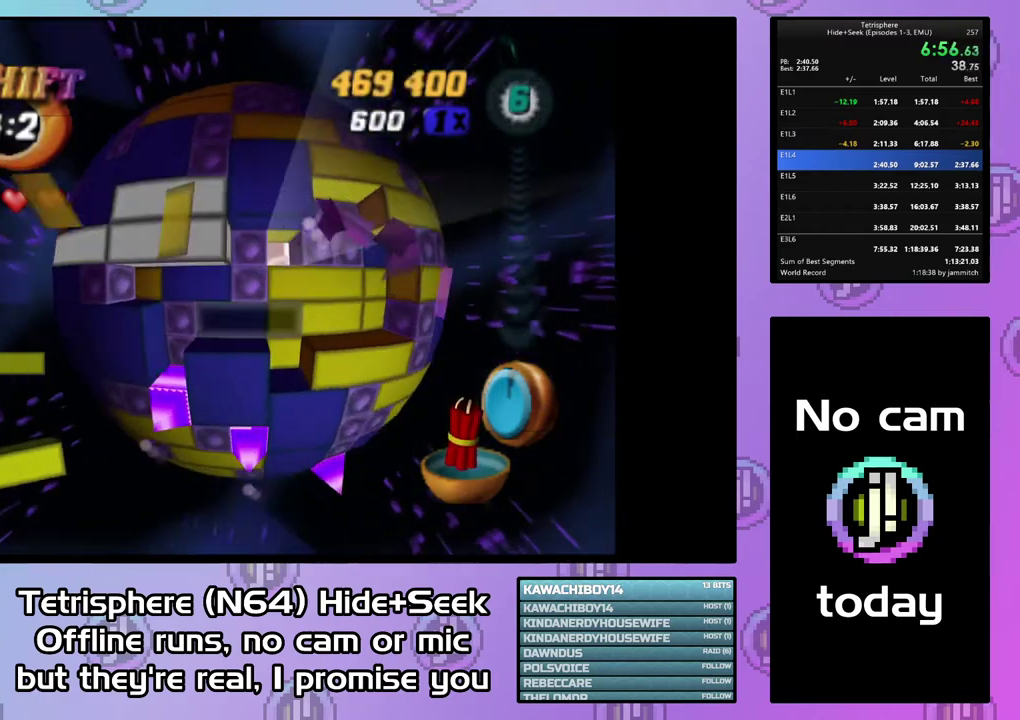
{"buttons": ["DPAD_RIGHT"], "right_stick": "center", "events": [[133, "DPAD_RIGHT", "down"], [200, "DPAD_RIGHT", "up"], [267, "DPAD_RIGHT", "down"], [367, "DPAD_RIGHT", "up"], [433, "DPAD_RIGHT", "down"]]}
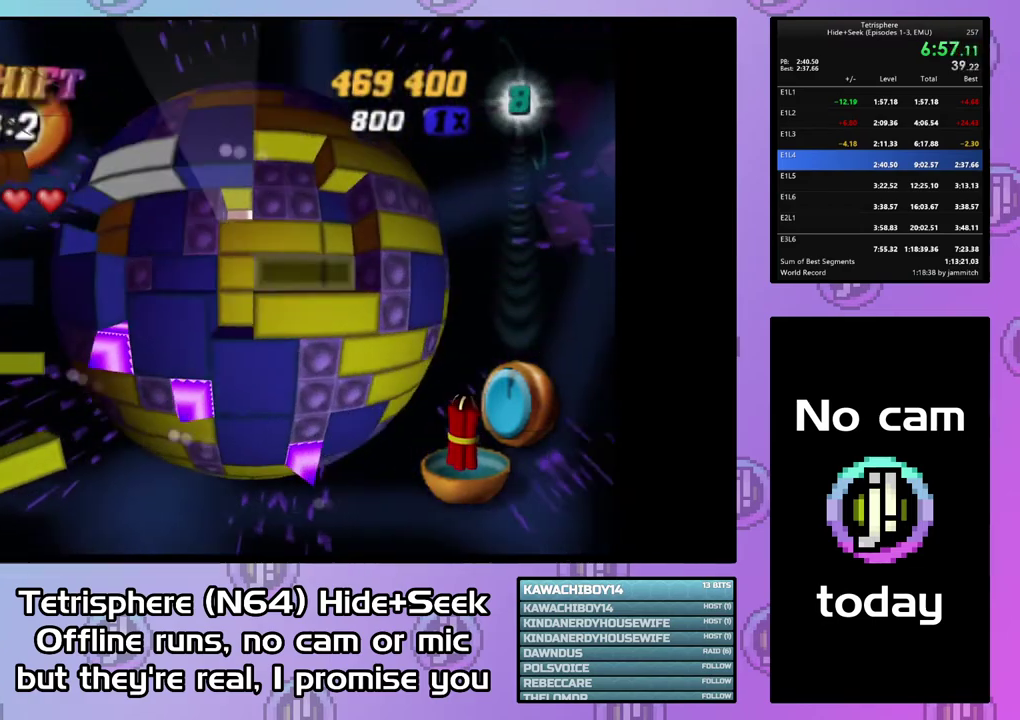
{"buttons": ["DPAD_LEFT"], "right_stick": "center", "events": [[33, "DPAD_RIGHT", "up"], [267, "DPAD_DOWN", "down"], [367, "DPAD_DOWN", "up"], [433, "DPAD_LEFT", "down"]]}
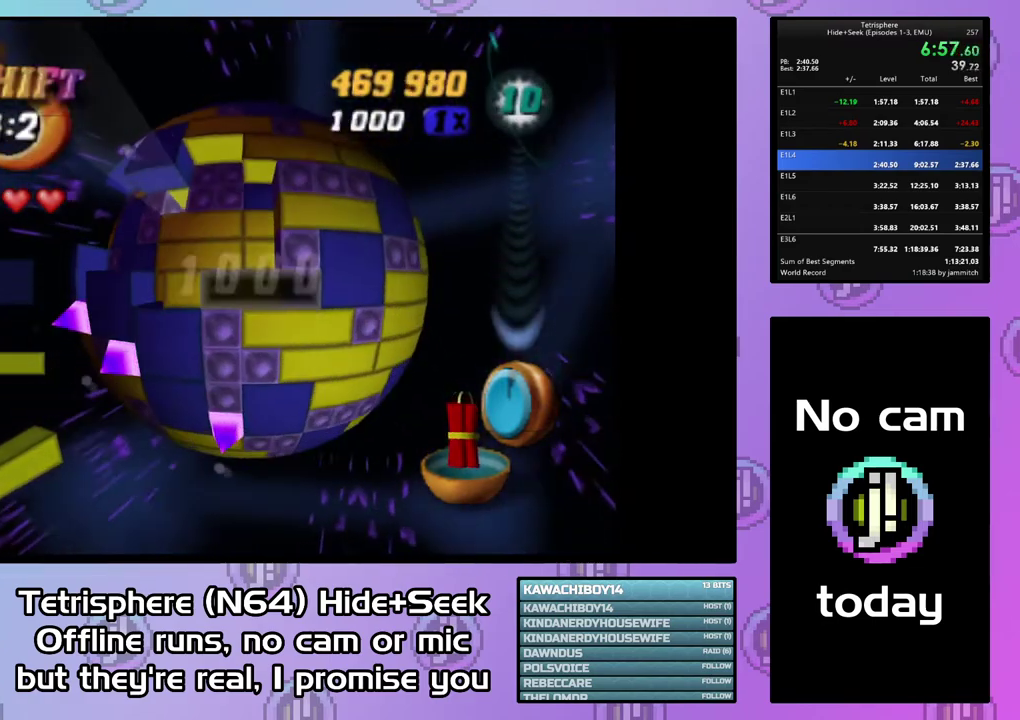
{"buttons": [], "right_stick": "center", "events": [[33, "DPAD_LEFT", "up"], [33, "SQUARE", "down"], [167, "DPAD_LEFT", "down"], [267, "DPAD_LEFT", "up"], [367, "SQUARE", "up"], [400, "DPAD_UP", "down"], [500, "DPAD_UP", "up"]]}
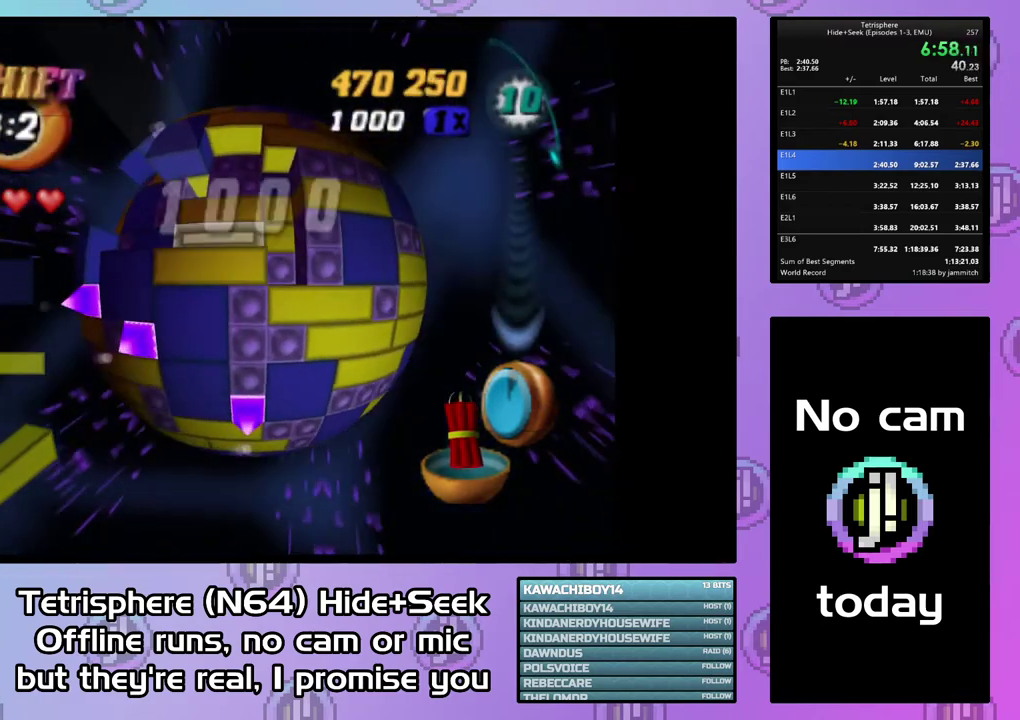
{"buttons": ["DPAD_LEFT"], "right_stick": "center", "events": [[33, "CIRCLE", "down"], [167, "CIRCLE", "up"], [167, "DPAD_LEFT", "down"], [267, "DPAD_LEFT", "up"], [333, "DPAD_LEFT", "down"], [433, "DPAD_LEFT", "up"], [500, "DPAD_LEFT", "down"]]}
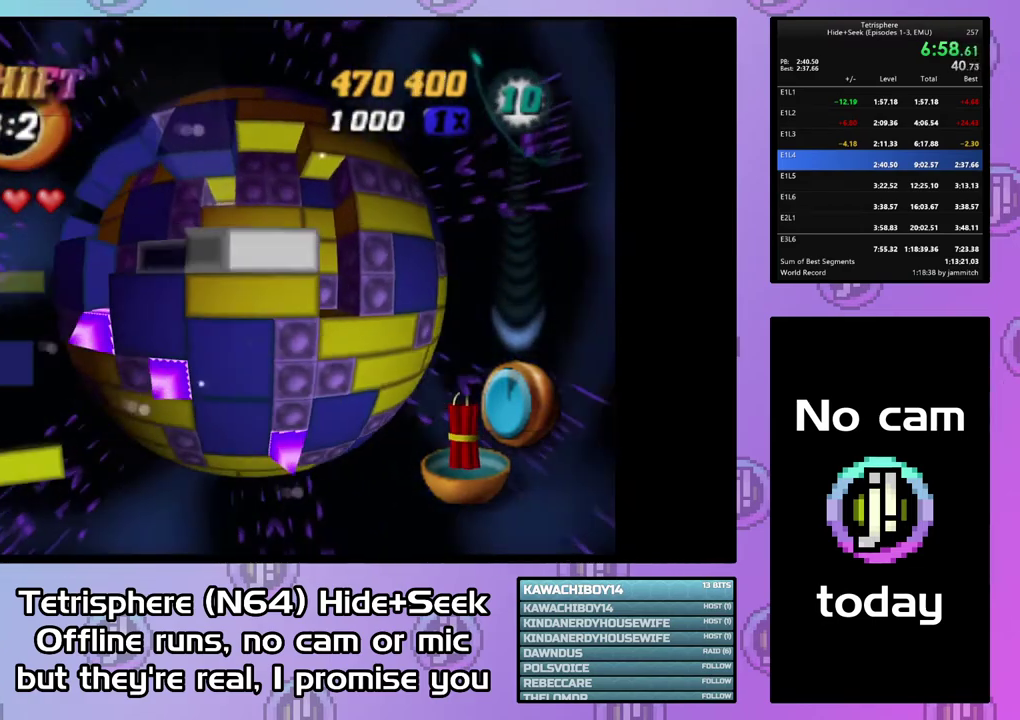
{"buttons": [], "right_stick": "center", "events": [[67, "DPAD_LEFT", "up"], [133, "DPAD_DOWN", "down"], [233, "DPAD_DOWN", "up"], [367, "DPAD_LEFT", "down"], [433, "DPAD_LEFT", "up"]]}
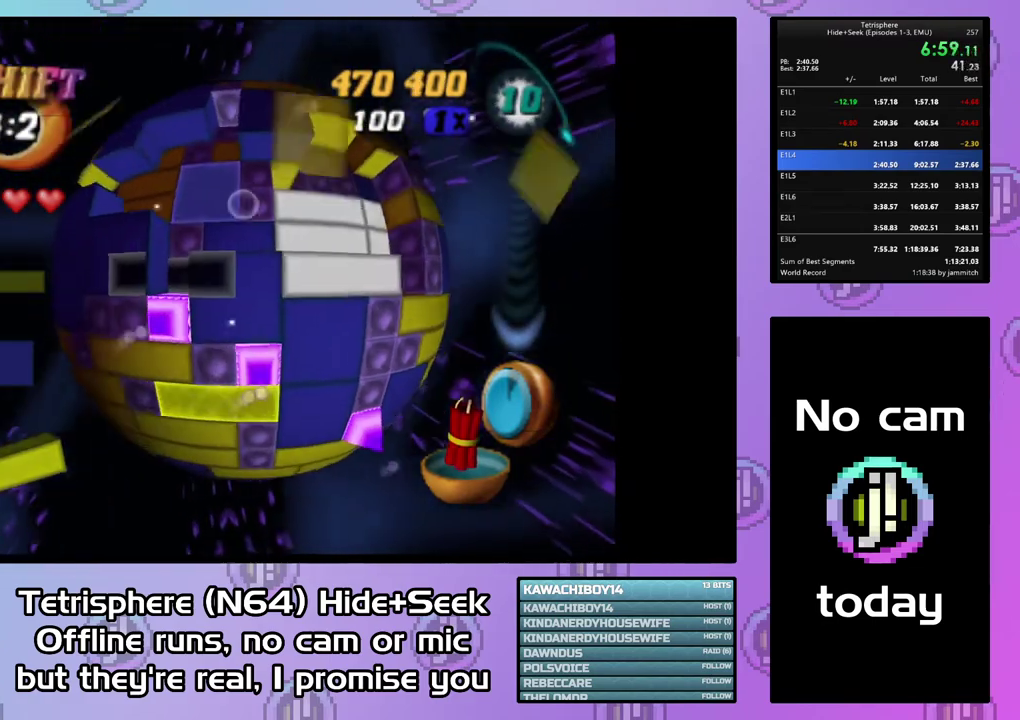
{"buttons": [], "right_stick": "center", "events": [[33, "DPAD_DOWN", "down"], [100, "DPAD_DOWN", "up"], [167, "DPAD_DOWN", "down"], [233, "DPAD_DOWN", "up"], [400, "DPAD_LEFT", "down"], [500, "DPAD_LEFT", "up"]]}
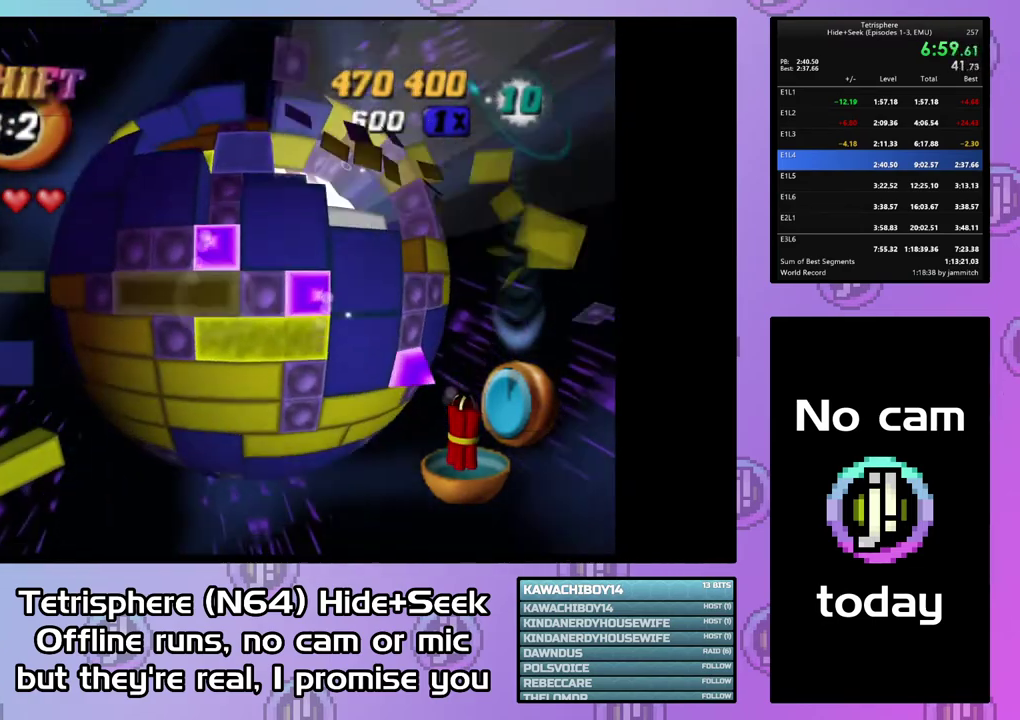
{"buttons": [], "right_stick": "center", "events": [[33, "SQUARE", "down"], [200, "DPAD_RIGHT", "down"], [300, "DPAD_RIGHT", "up"], [300, "SQUARE", "up"], [367, "DPAD_RIGHT", "down"], [433, "DPAD_RIGHT", "up"]]}
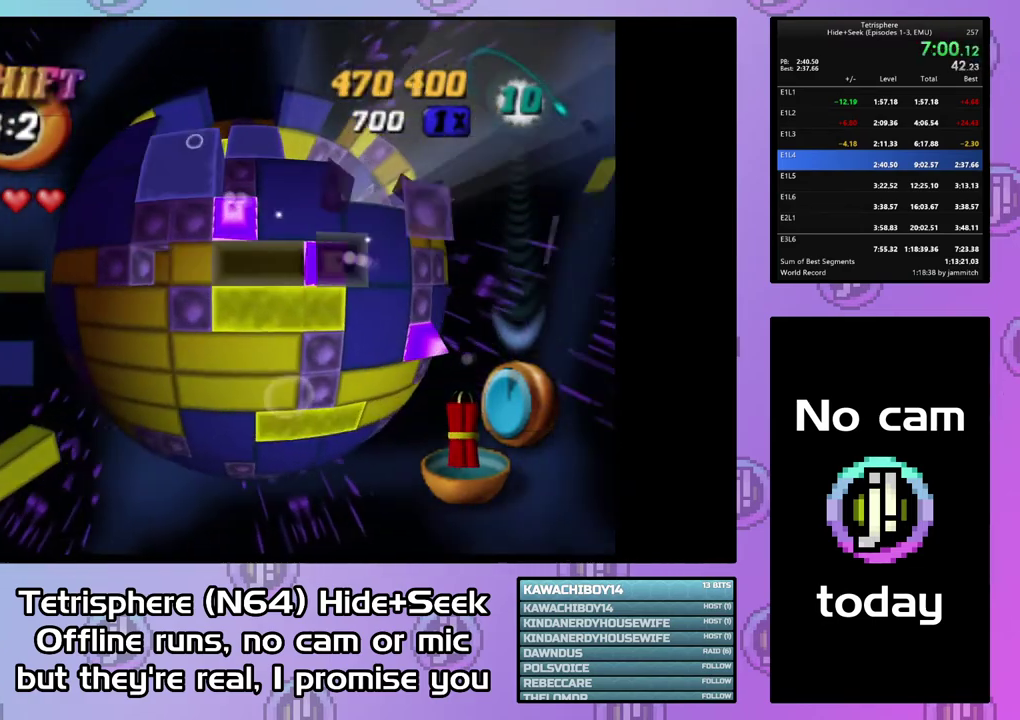
{"buttons": ["DPAD_DOWN"], "right_stick": "center", "events": [[33, "DPAD_DOWN", "down"], [133, "DPAD_DOWN", "up"], [167, "SQUARE", "down"], [233, "DPAD_LEFT", "down"], [333, "DPAD_LEFT", "up"], [433, "SQUARE", "up"], [467, "DPAD_DOWN", "down"]]}
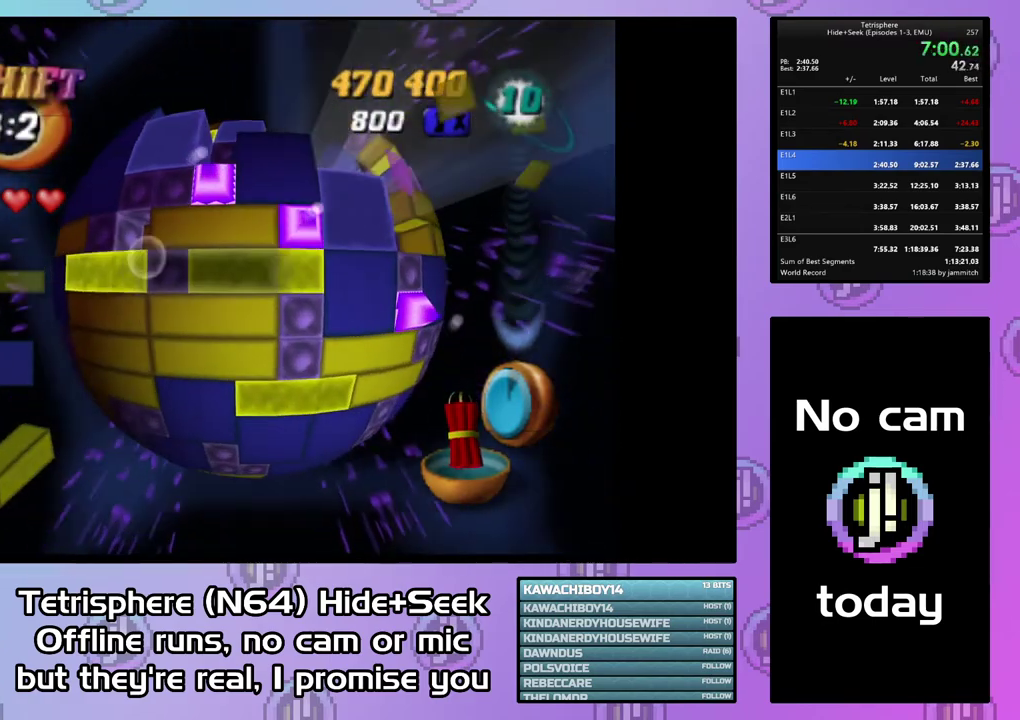
{"buttons": [], "right_stick": "center", "events": [[67, "DPAD_DOWN", "up"], [133, "CIRCLE", "down"], [233, "CIRCLE", "up"], [267, "DPAD_UP", "down"], [333, "DPAD_UP", "up"], [433, "DPAD_UP", "down"], [500, "DPAD_UP", "up"]]}
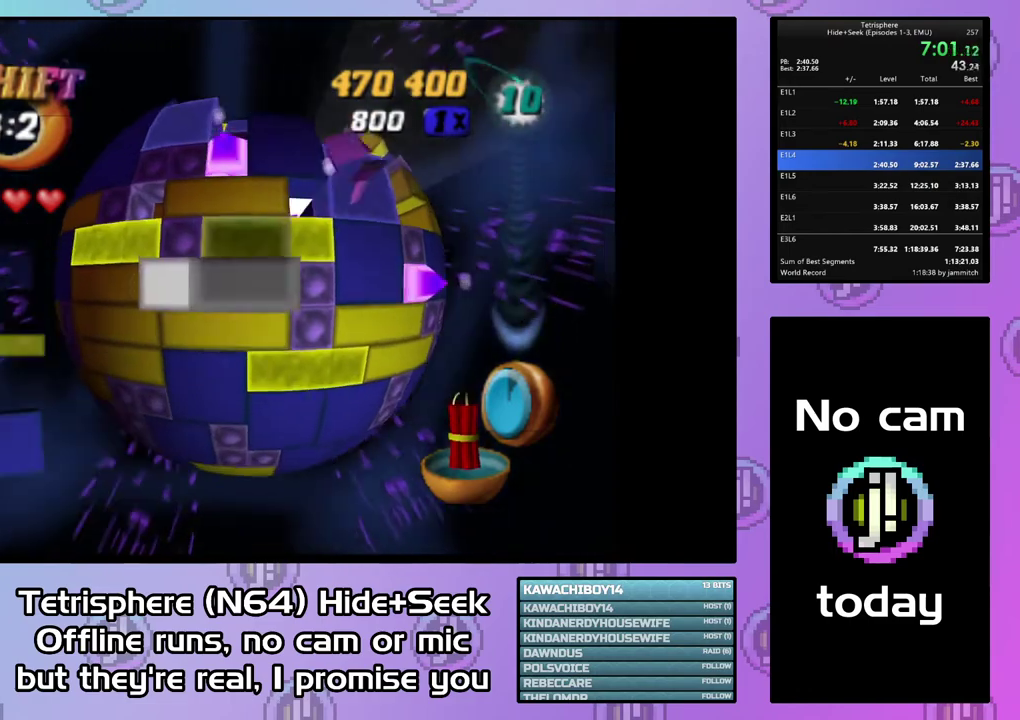
{"buttons": ["DPAD_UP"], "right_stick": "center", "events": [[67, "DPAD_UP", "down"], [167, "DPAD_UP", "up"], [300, "DPAD_RIGHT", "down"], [400, "DPAD_RIGHT", "up"], [500, "DPAD_UP", "down"]]}
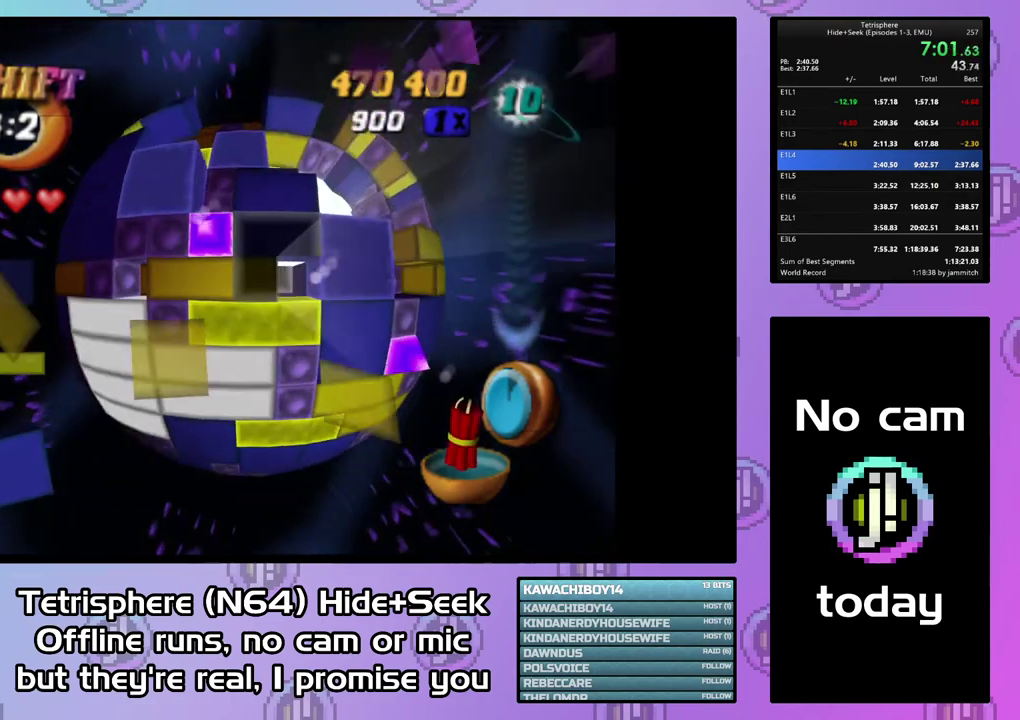
{"buttons": ["SQUARE", "DPAD_LEFT"], "right_stick": "center", "events": [[33, "SQUARE", "down"], [100, "DPAD_UP", "up"], [267, "DPAD_UP", "down"], [367, "DPAD_UP", "up"], [467, "DPAD_LEFT", "down"]]}
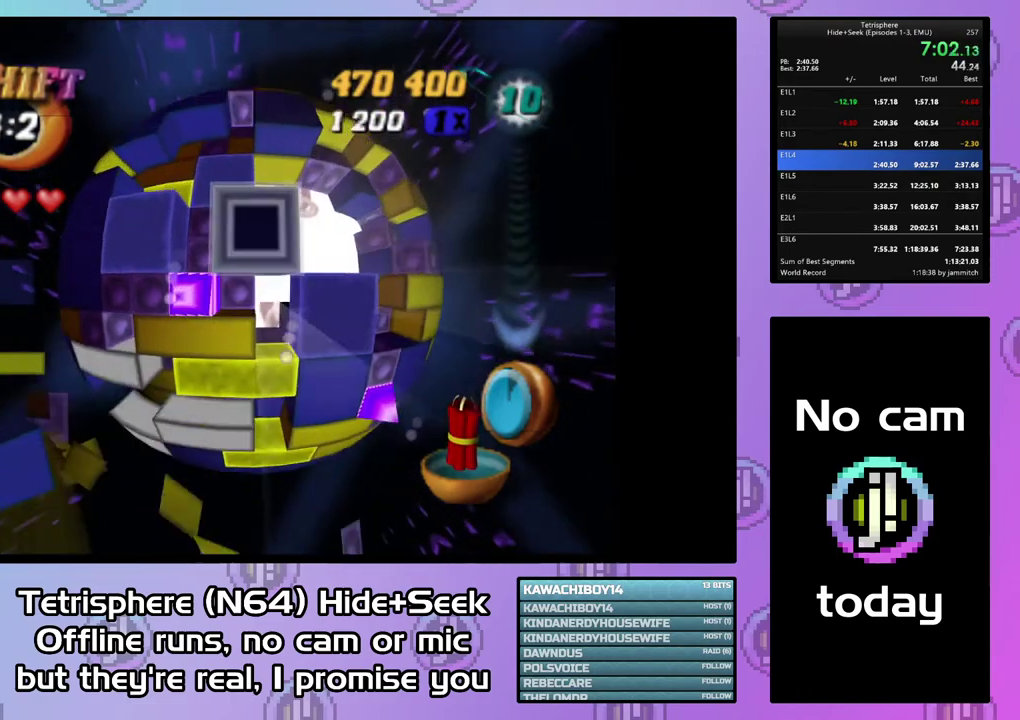
{"buttons": [], "right_stick": "center", "events": [[67, "DPAD_LEFT", "up"], [167, "SQUARE", "up"], [233, "DPAD_UP", "down"], [300, "DPAD_UP", "up"], [367, "DPAD_UP", "down"], [467, "DPAD_UP", "up"]]}
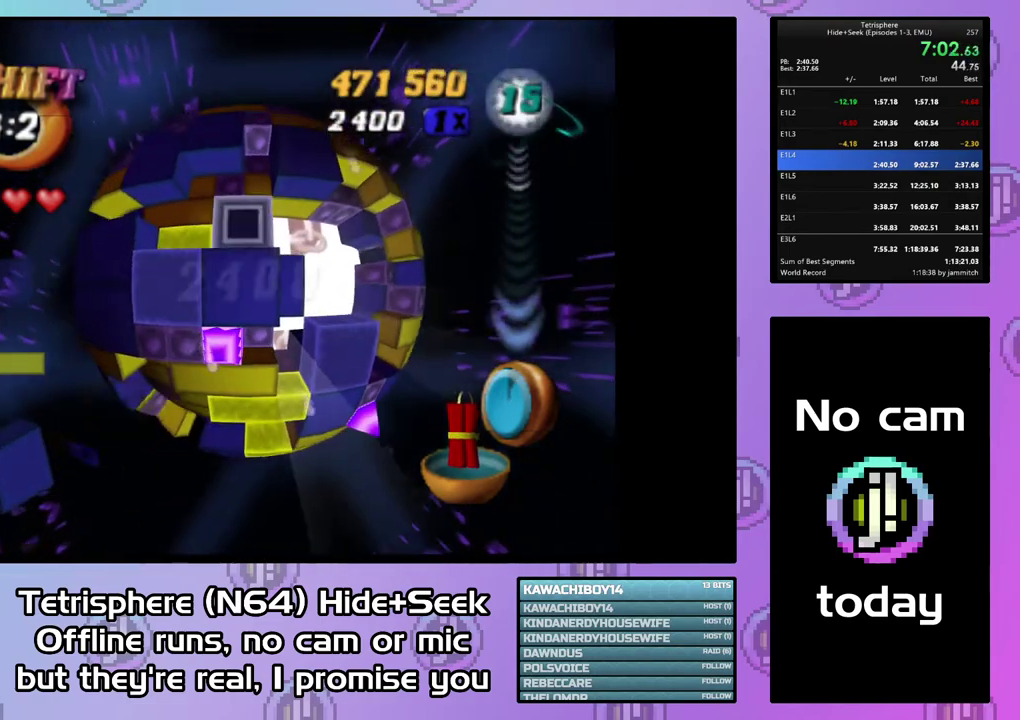
{"buttons": ["DPAD_DOWN"], "right_stick": "center", "events": [[167, "DPAD_RIGHT", "down"], [267, "DPAD_RIGHT", "up"], [333, "DPAD_DOWN", "down"], [433, "DPAD_DOWN", "up"], [500, "DPAD_DOWN", "down"]]}
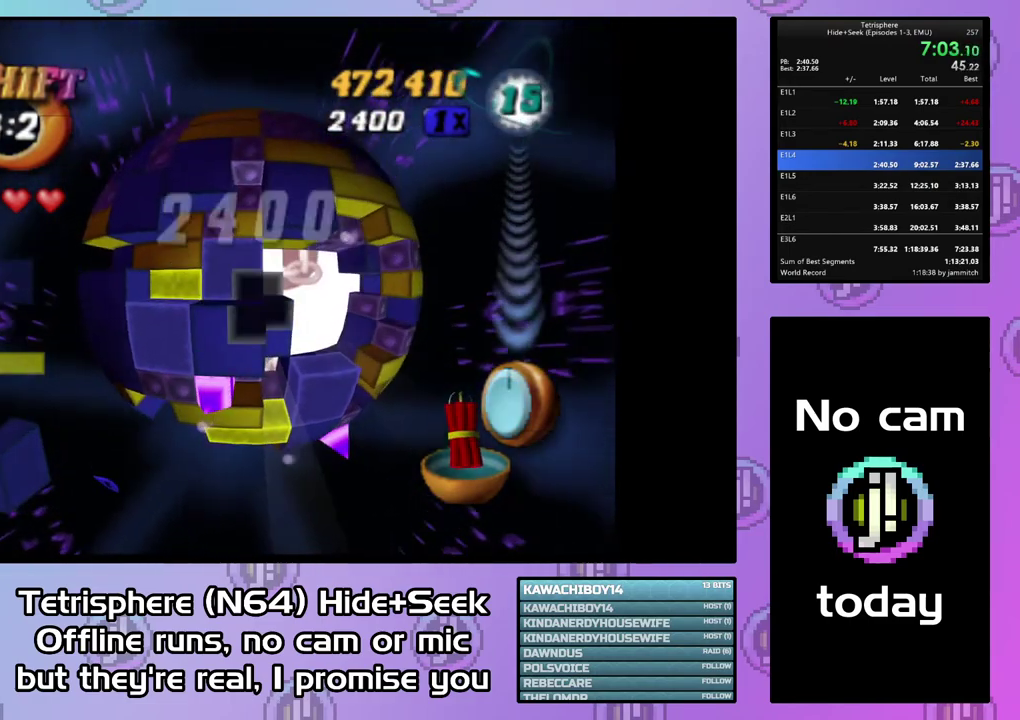
{"buttons": [], "right_stick": "center", "events": [[100, "DPAD_DOWN", "up"], [133, "SQUARE", "down"], [233, "DPAD_LEFT", "down"], [367, "DPAD_LEFT", "up"], [433, "SQUARE", "up"]]}
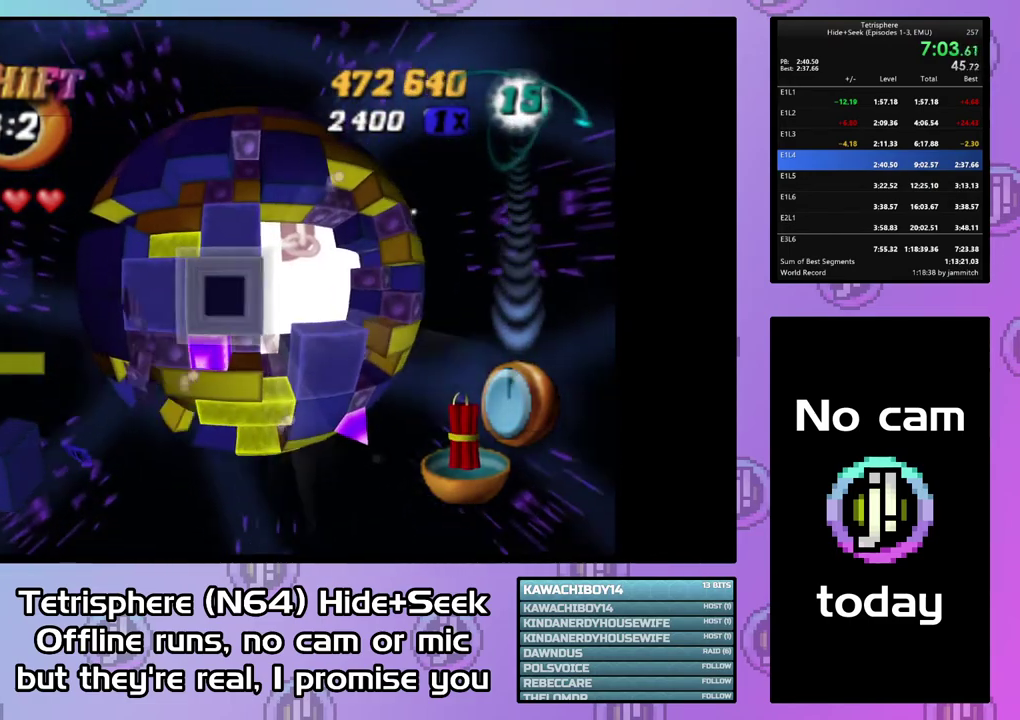
{"buttons": [], "right_stick": "center", "events": [[33, "DPAD_UP", "down"], [267, "CIRCLE", "down"], [267, "DPAD_UP", "up"], [367, "CIRCLE", "up"], [400, "DPAD_RIGHT", "down"], [500, "DPAD_RIGHT", "up"]]}
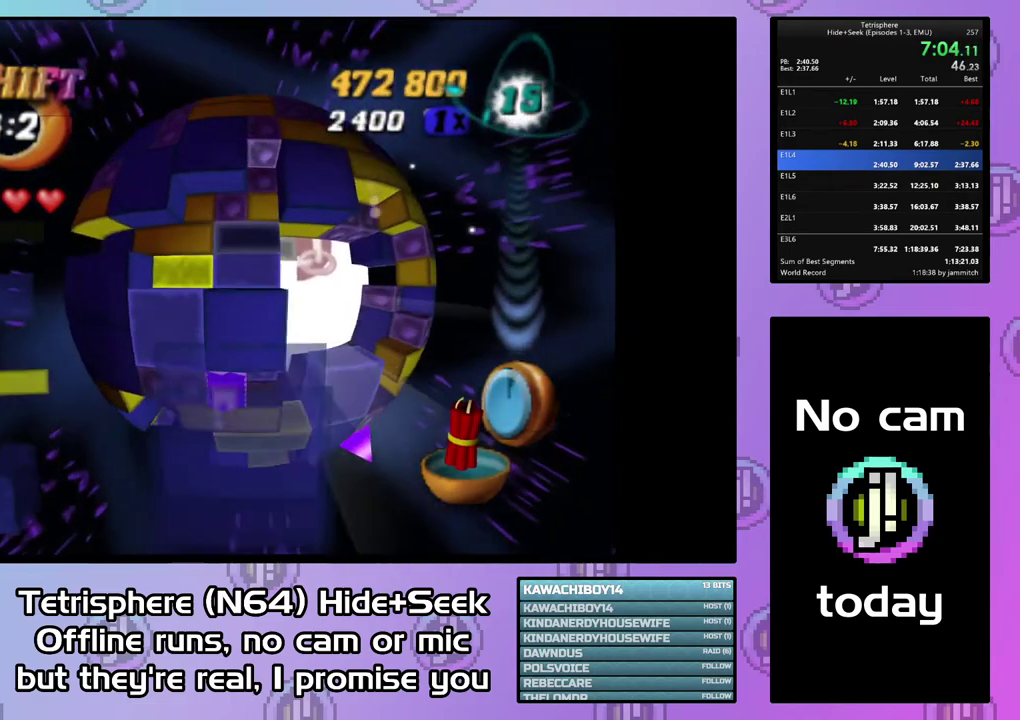
{"buttons": [], "right_stick": "center", "events": [[100, "DPAD_RIGHT", "down"], [167, "DPAD_RIGHT", "up"], [433, "DPAD_DOWN", "down"], [500, "DPAD_DOWN", "up"]]}
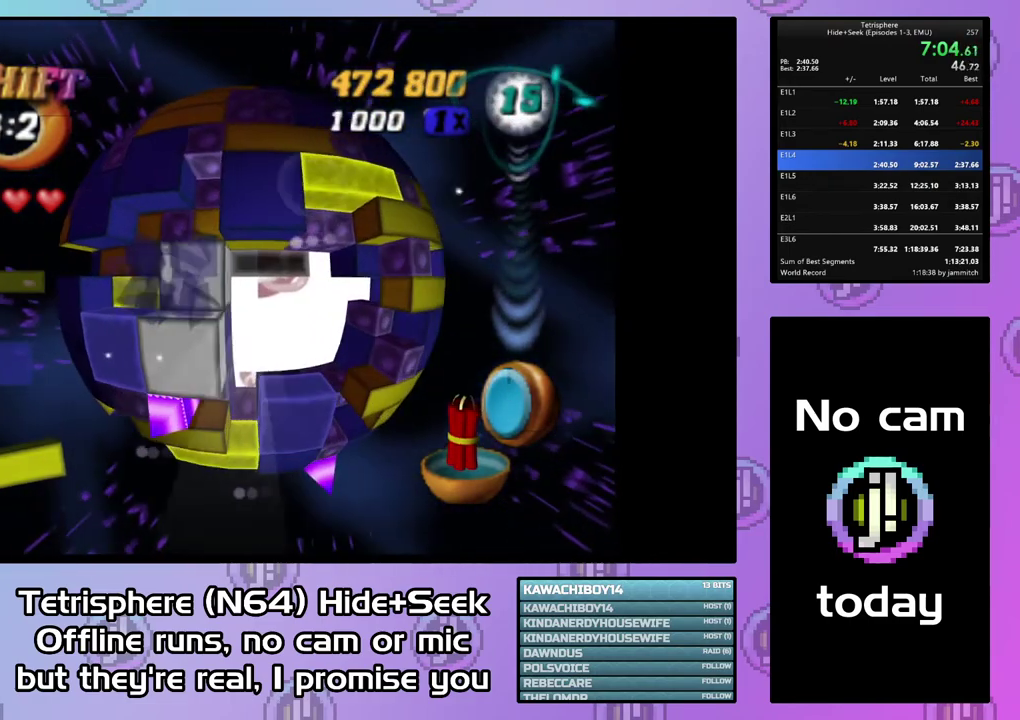
{"buttons": [], "right_stick": "center", "events": [[233, "DPAD_DOWN", "down"], [300, "DPAD_DOWN", "up"], [367, "DPAD_DOWN", "down"], [467, "DPAD_DOWN", "up"]]}
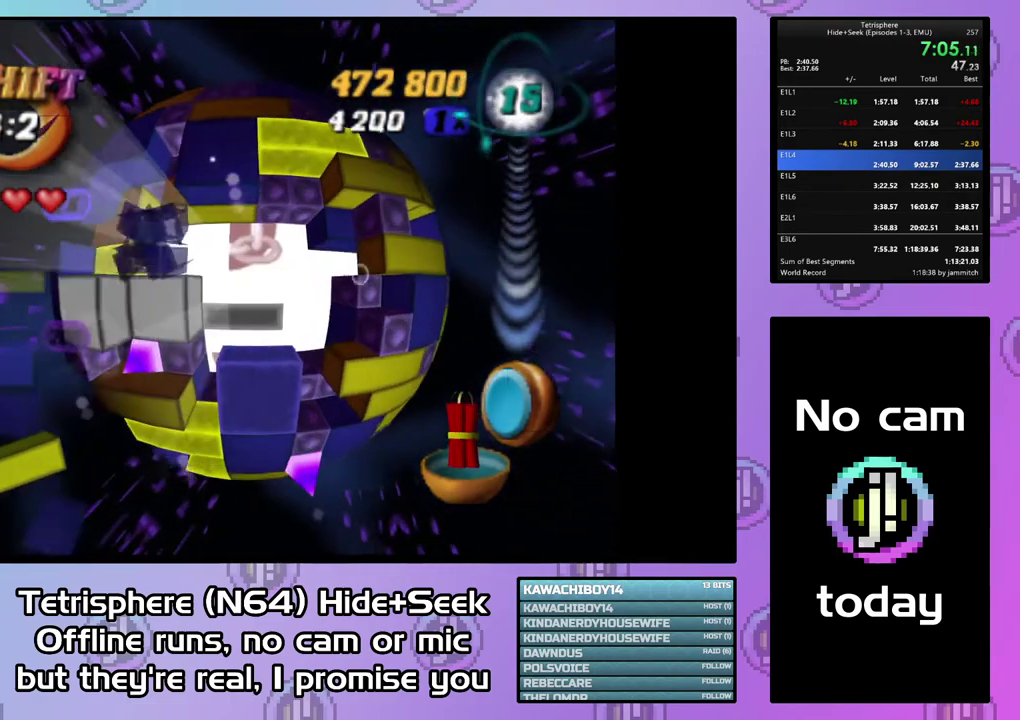
{"buttons": ["DPAD_LEFT"], "right_stick": "center", "events": [[33, "DPAD_DOWN", "down"], [133, "DPAD_DOWN", "up"], [200, "DPAD_DOWN", "down"], [267, "DPAD_DOWN", "up"], [333, "DPAD_LEFT", "down"], [433, "DPAD_LEFT", "up"], [500, "DPAD_LEFT", "down"]]}